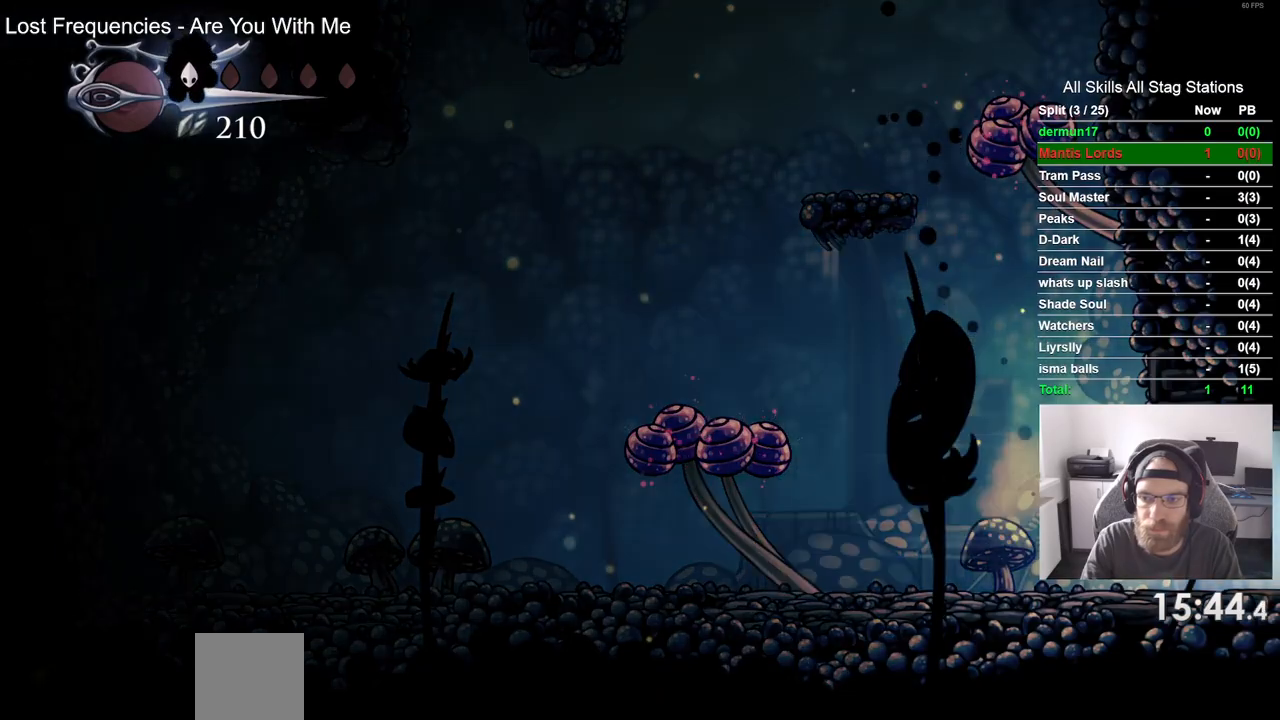
Gameplay with a controller (PlayStation layout); each line is a JSON object with the inputs held at the frame after it (dt_ms = milliseconds from this image to that frame). "events" lists button and stick changes between this image and that frame as [ms after this image, input, new state], when the widget could be followed in between.
{"dt_ms": 500, "buttons": [], "left_stick": "center", "right_stick": "center", "events": [[500, "DPAD_RIGHT", "up"]]}
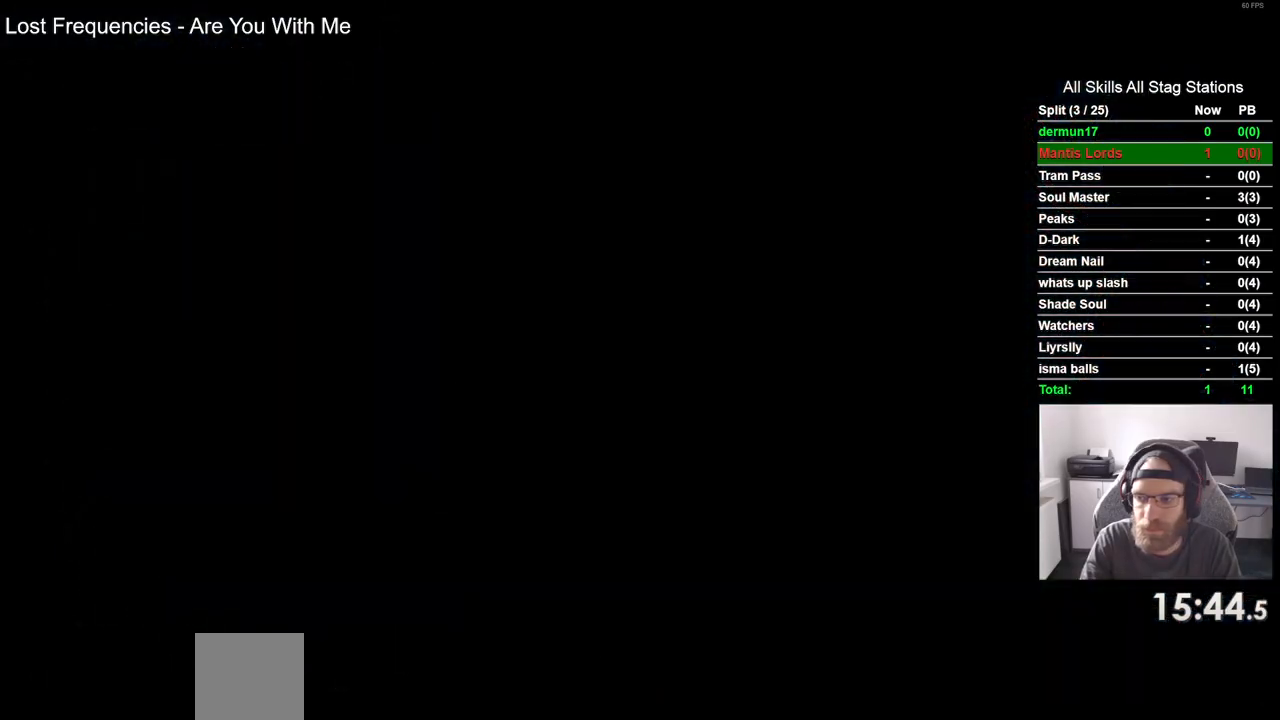
{"dt_ms": 500, "buttons": ["DPAD_RIGHT"], "left_stick": "center", "right_stick": "center", "events": [[167, "DPAD_RIGHT", "down"]]}
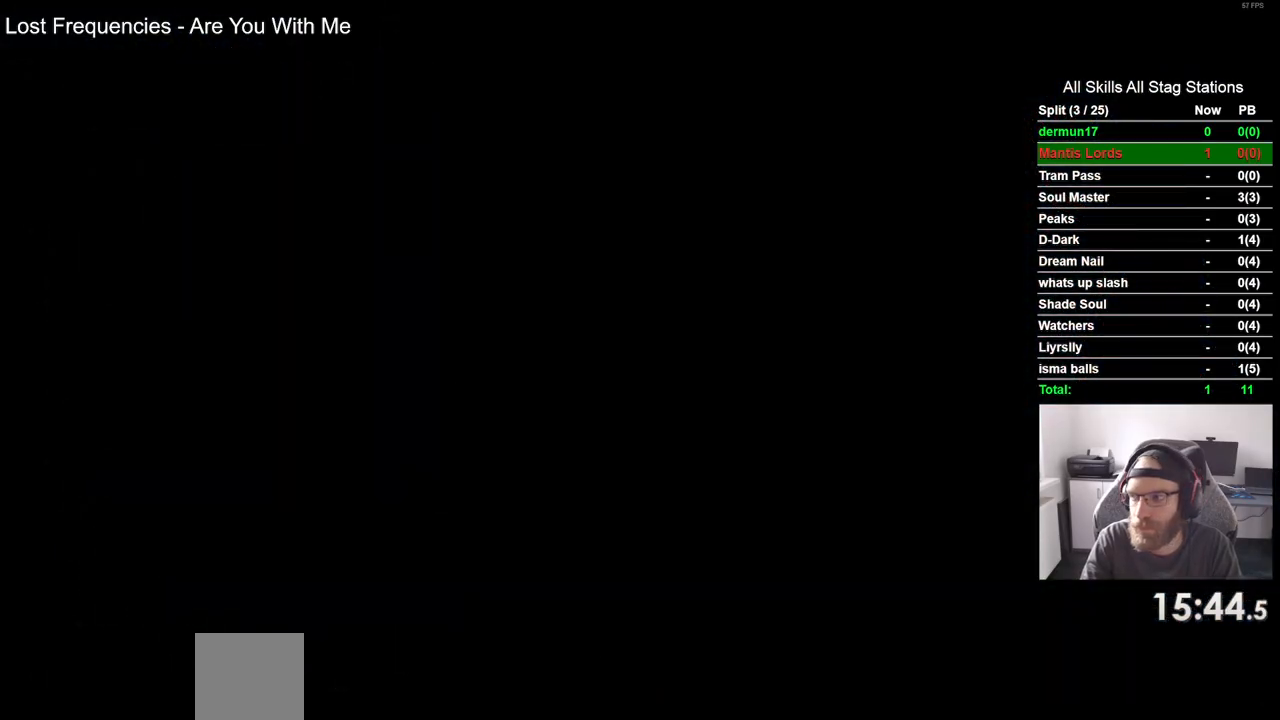
{"dt_ms": 500, "buttons": ["DPAD_RIGHT"], "left_stick": "center", "right_stick": "center", "events": []}
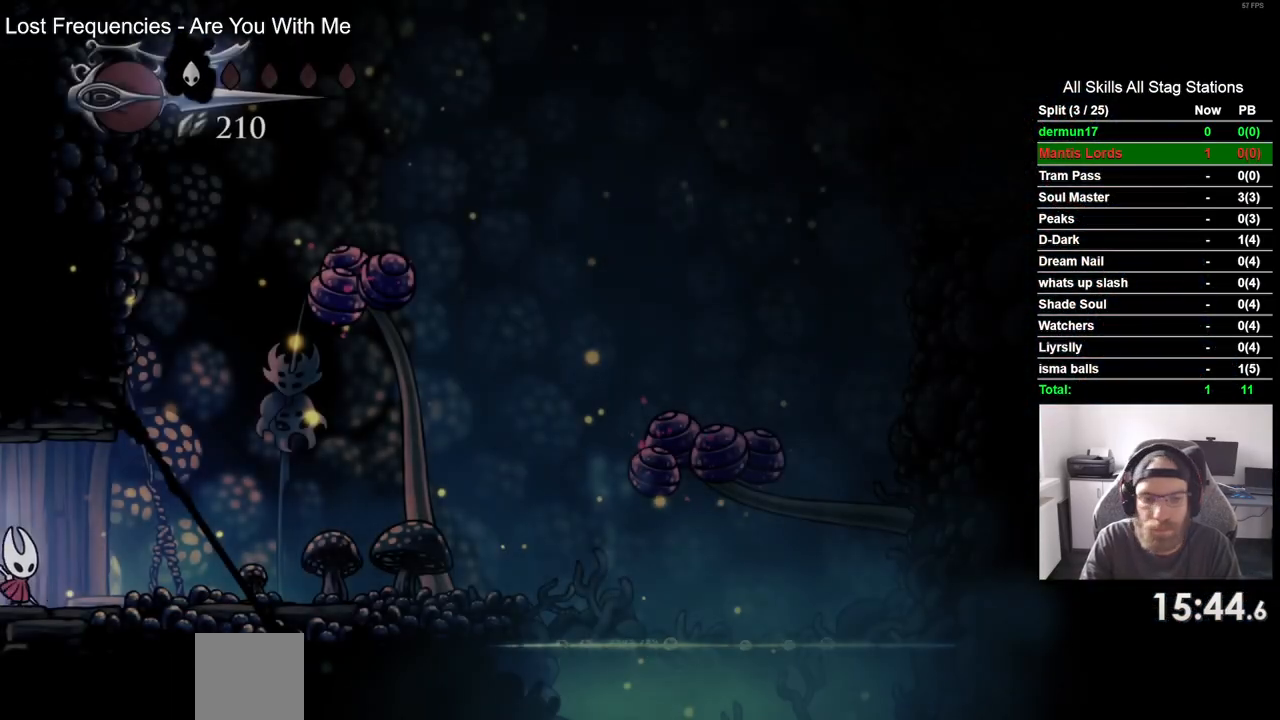
{"dt_ms": 500, "buttons": ["R1", "R2", "DPAD_RIGHT"], "left_stick": "center", "right_stick": "center", "events": [[433, "R2", "down"], [467, "R1", "down"]]}
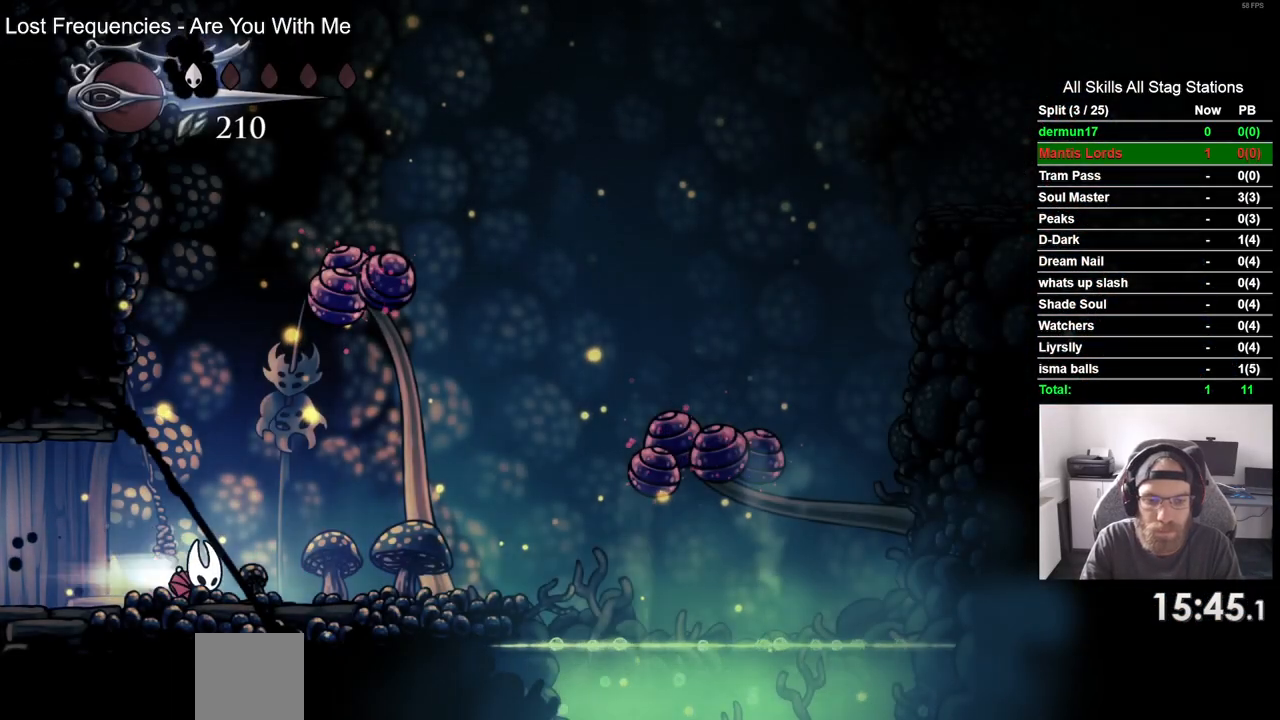
{"dt_ms": 500, "buttons": ["CROSS", "DPAD_DOWN", "DPAD_RIGHT"], "left_stick": "center", "right_stick": "center", "events": [[50, "R1", "up"], [67, "R2", "up"], [250, "CROSS", "down"], [350, "DPAD_DOWN", "down"]]}
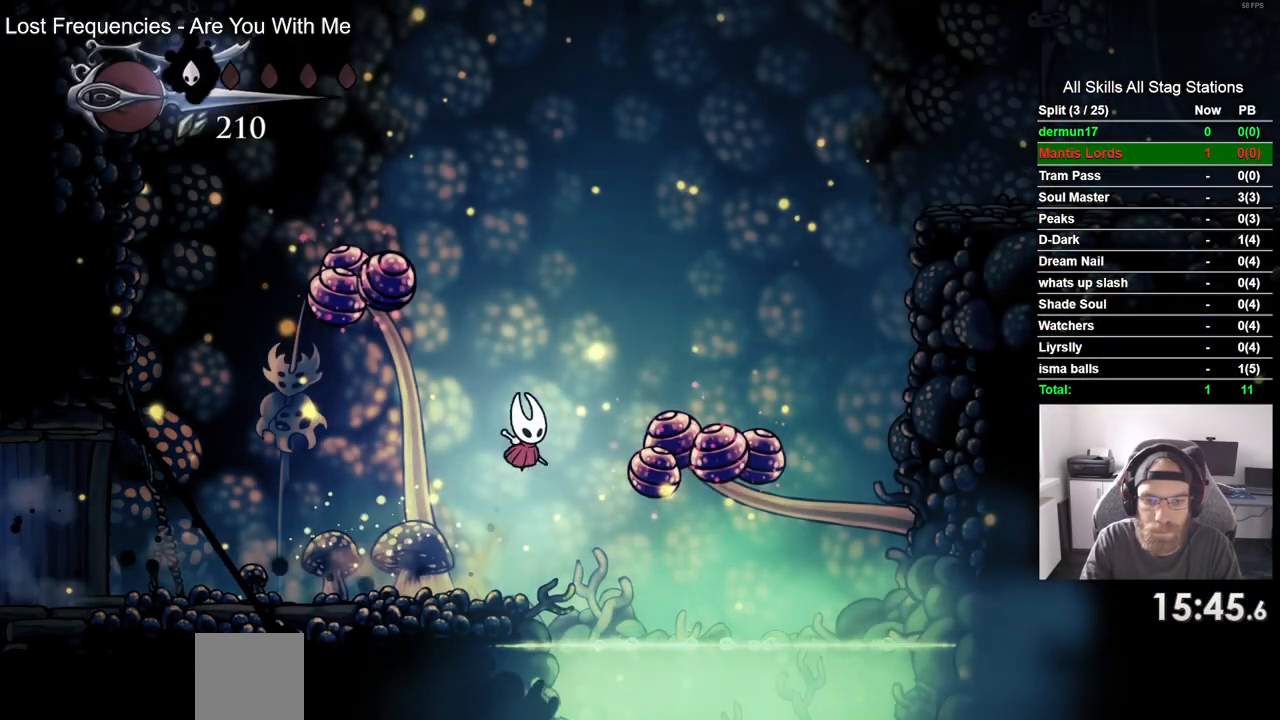
{"dt_ms": 500, "buttons": ["CROSS", "SQUARE", "DPAD_RIGHT"], "left_stick": "center", "right_stick": "center", "events": [[300, "SQUARE", "down"], [433, "DPAD_DOWN", "up"]]}
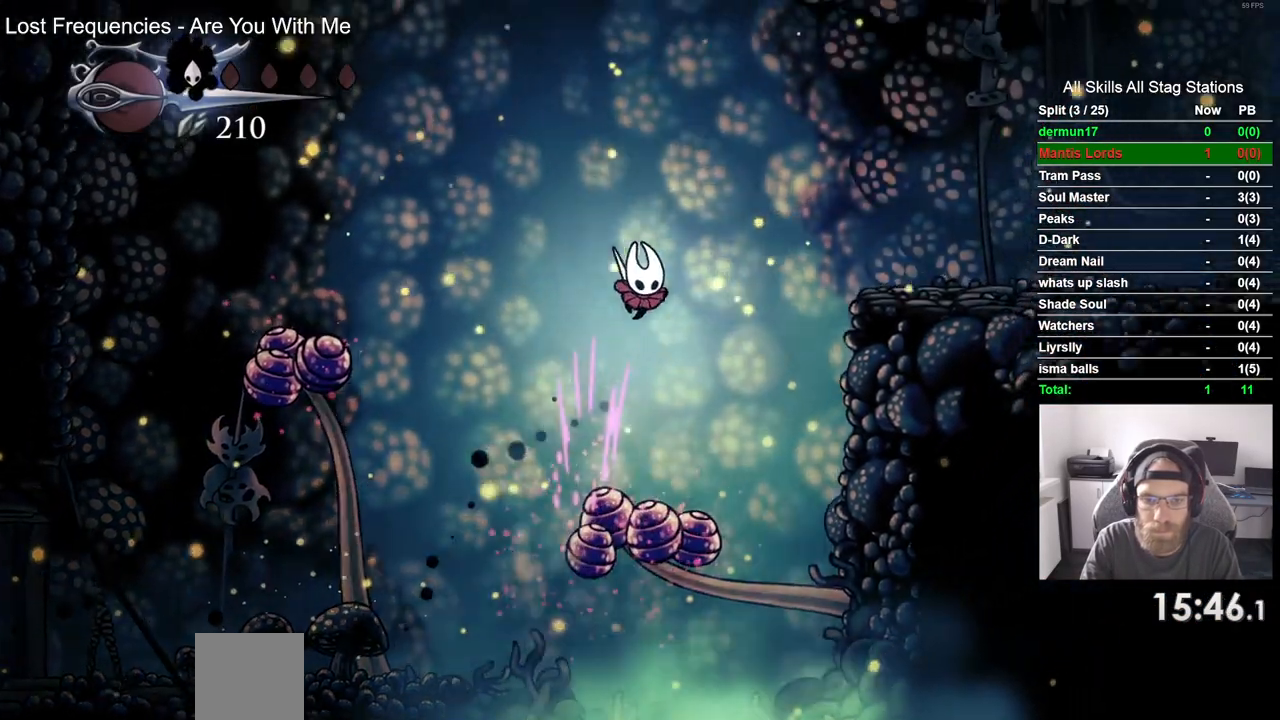
{"dt_ms": 500, "buttons": ["DPAD_RIGHT"], "left_stick": "center", "right_stick": "center", "events": [[67, "SQUARE", "up"], [317, "CROSS", "up"]]}
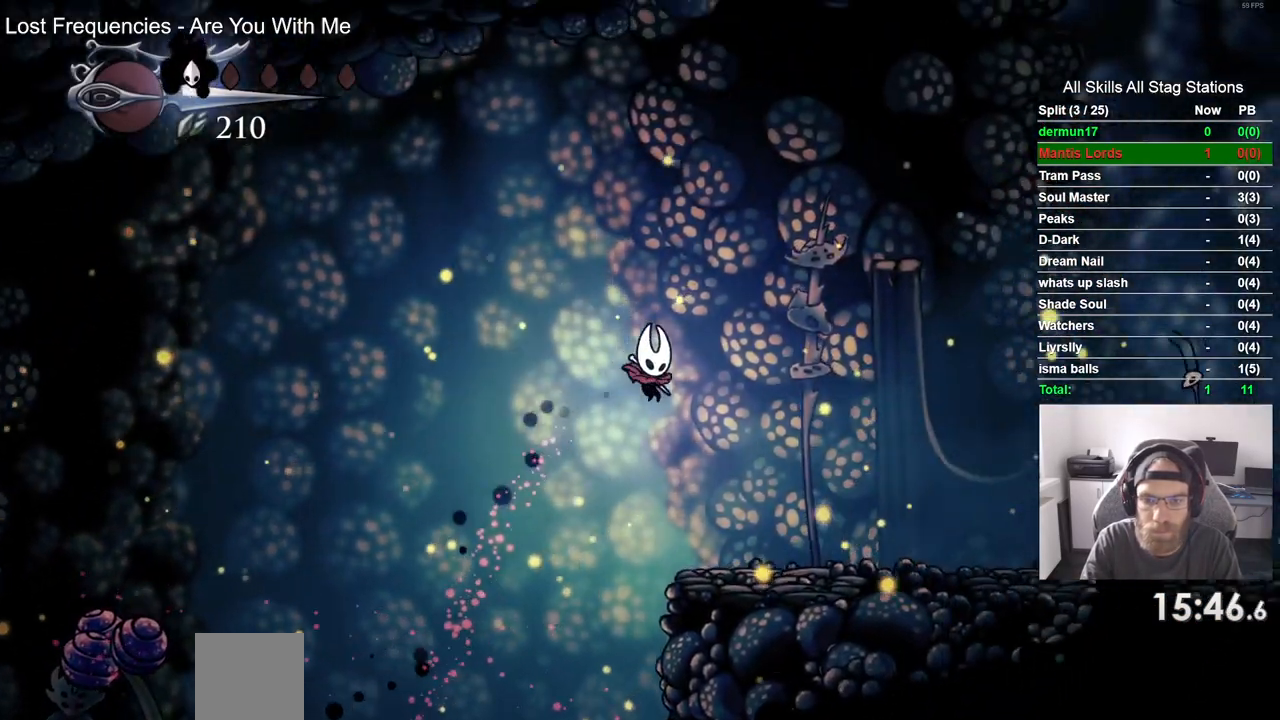
{"dt_ms": 500, "buttons": ["DPAD_RIGHT"], "left_stick": "center", "right_stick": "center", "events": []}
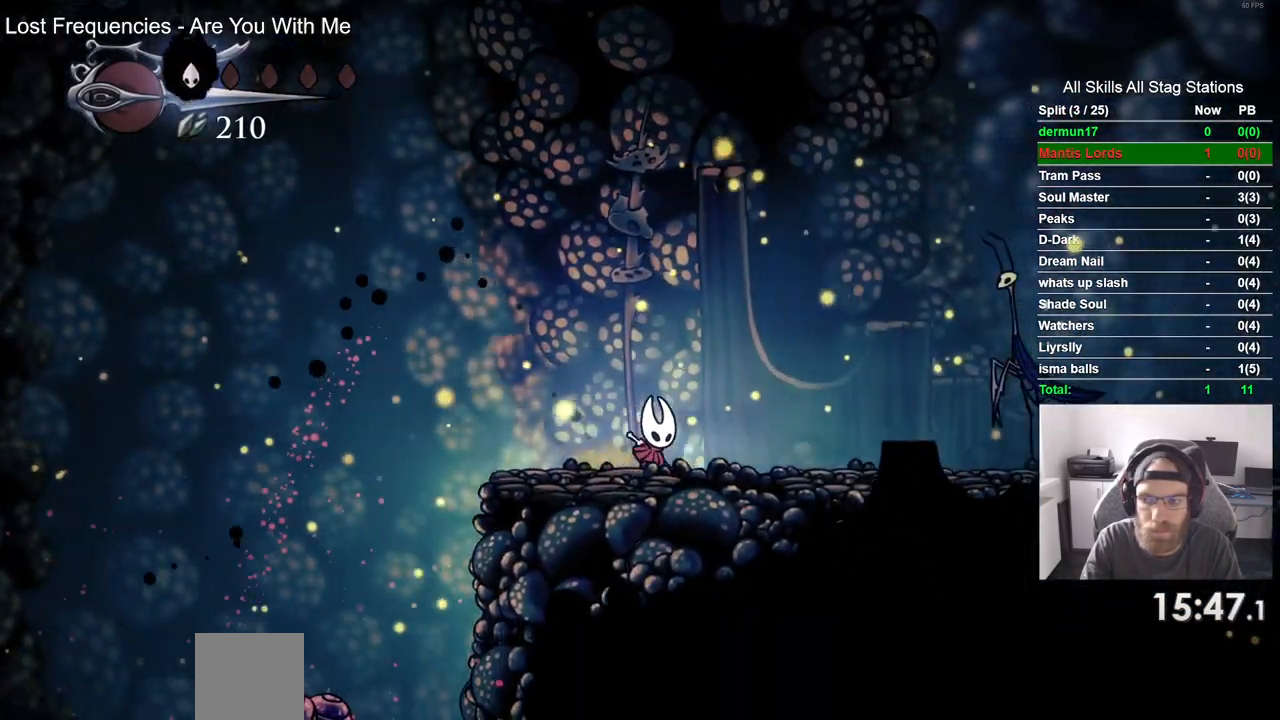
{"dt_ms": 500, "buttons": ["CROSS", "DPAD_RIGHT"], "left_stick": "center", "right_stick": "center", "events": [[167, "CROSS", "down"]]}
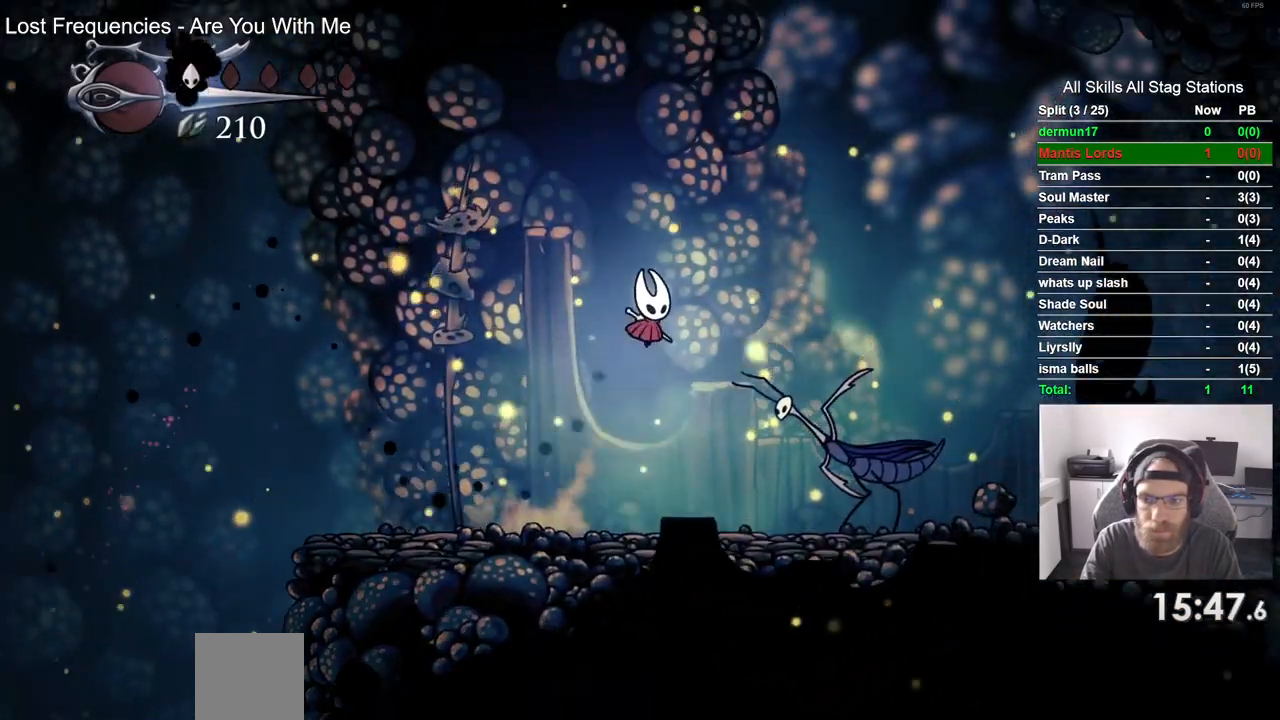
{"dt_ms": 500, "buttons": ["DPAD_RIGHT"], "left_stick": "center", "right_stick": "center", "events": [[33, "R2", "down"], [150, "R1", "down"], [250, "R1", "up"], [250, "R2", "up"], [300, "CROSS", "up"]]}
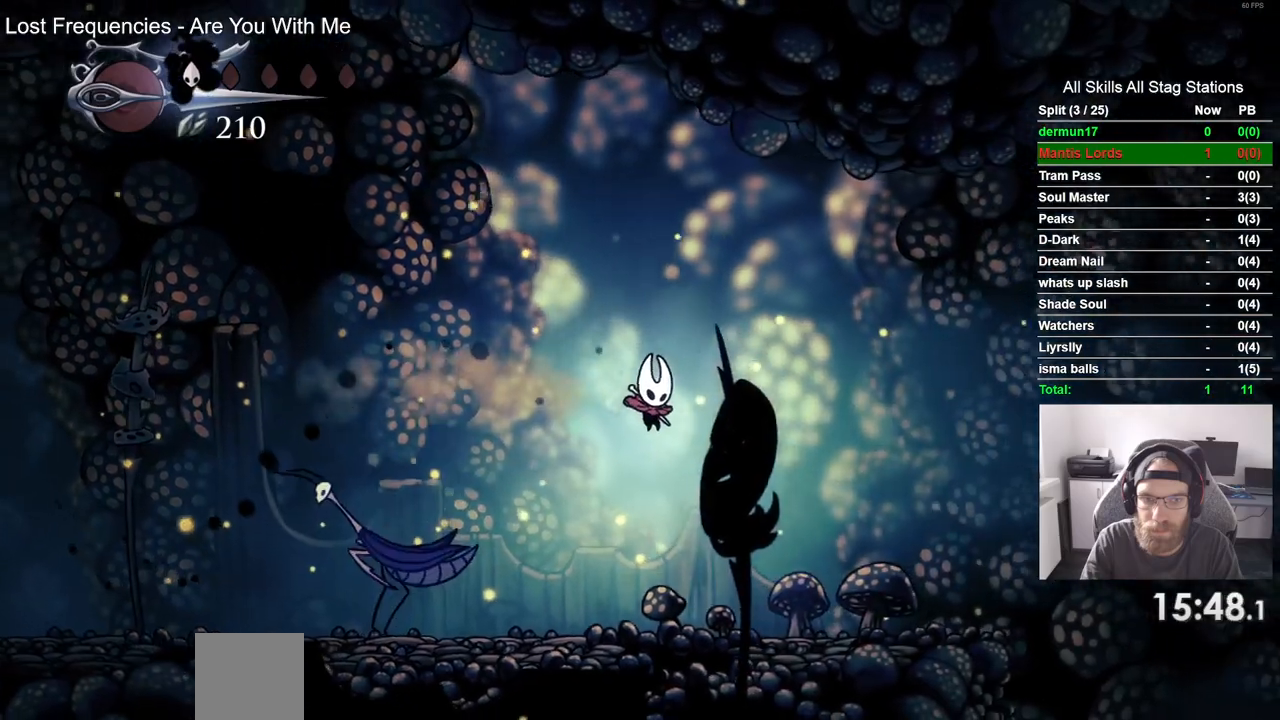
{"dt_ms": 500, "buttons": ["DPAD_RIGHT"], "left_stick": "center", "right_stick": "center", "events": []}
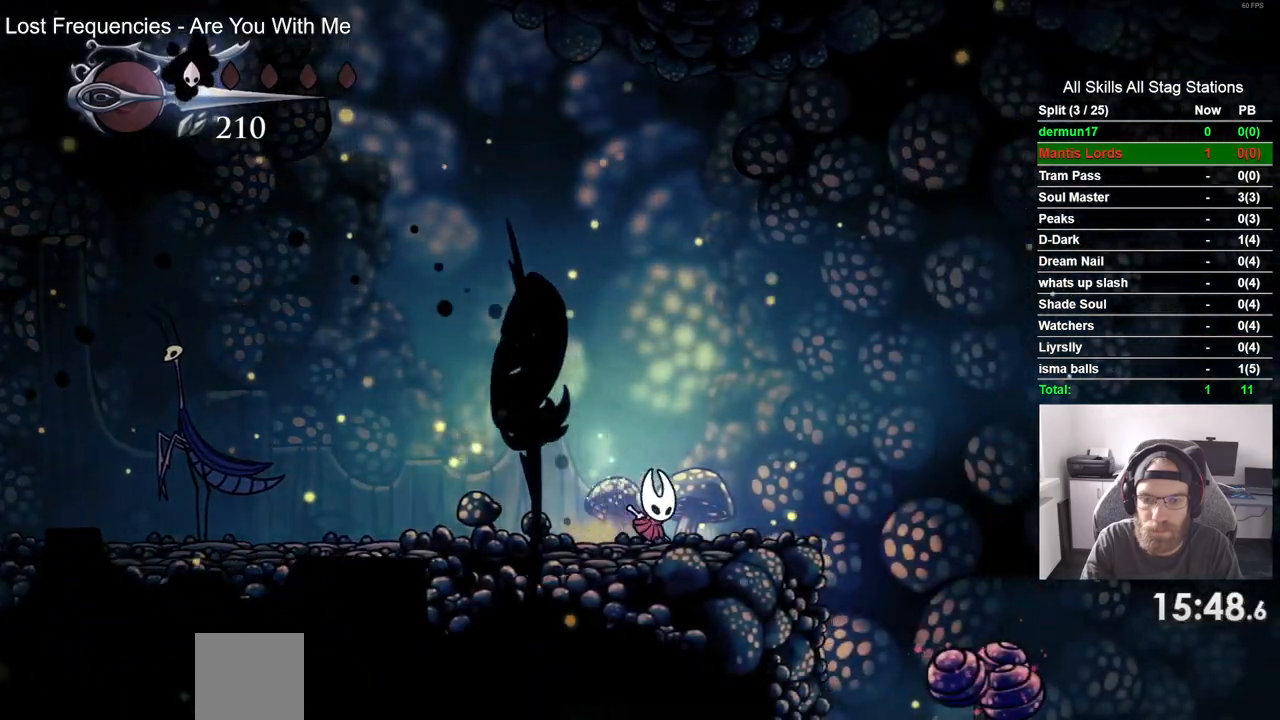
{"dt_ms": 1000, "buttons": ["CROSS", "R1", "R2", "DPAD_RIGHT"], "left_stick": "center", "right_stick": "center"}
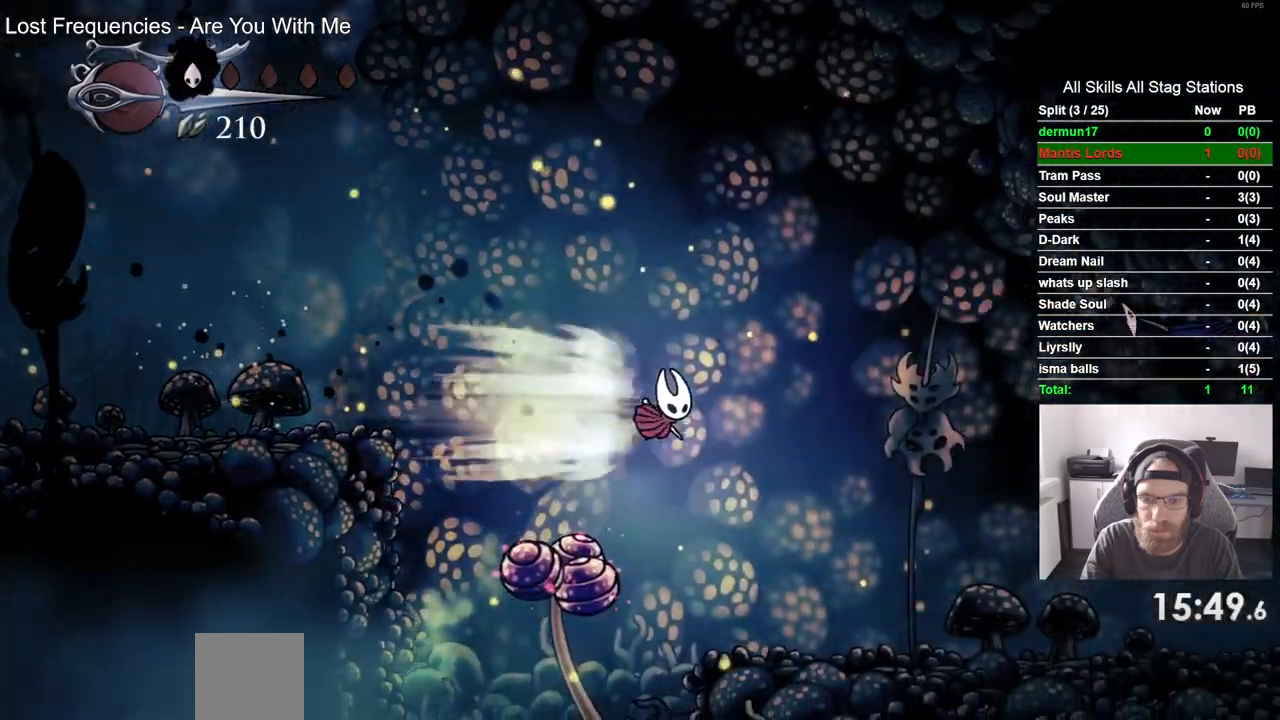
{"dt_ms": 500, "buttons": ["DPAD_RIGHT"], "left_stick": "center", "right_stick": "center", "events": [[17, "R1", "up"], [17, "R2", "up"], [150, "CROSS", "up"]]}
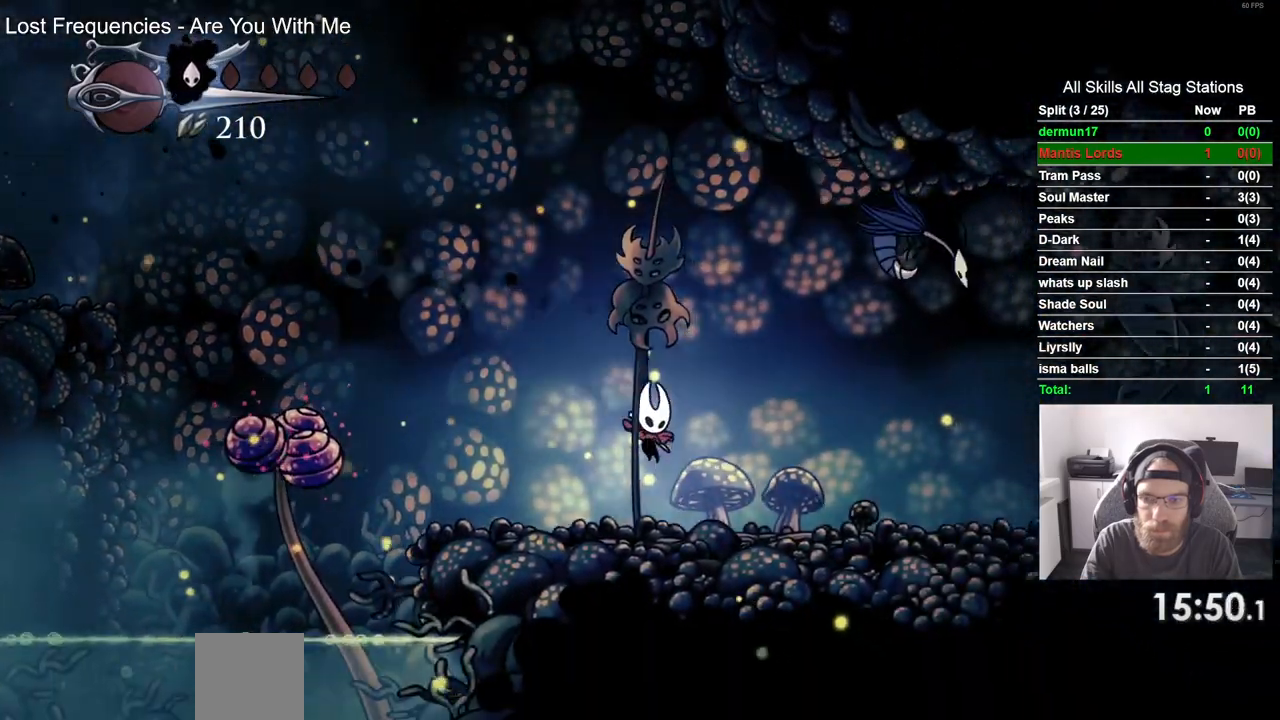
{"dt_ms": 500, "buttons": ["SQUARE", "DPAD_RIGHT"], "left_stick": "center", "right_stick": "center", "events": [[67, "R2", "down"], [167, "R1", "down"], [267, "R1", "up"], [267, "R2", "up"], [350, "DPAD_UP", "down"], [417, "SQUARE", "down"], [500, "DPAD_UP", "up"]]}
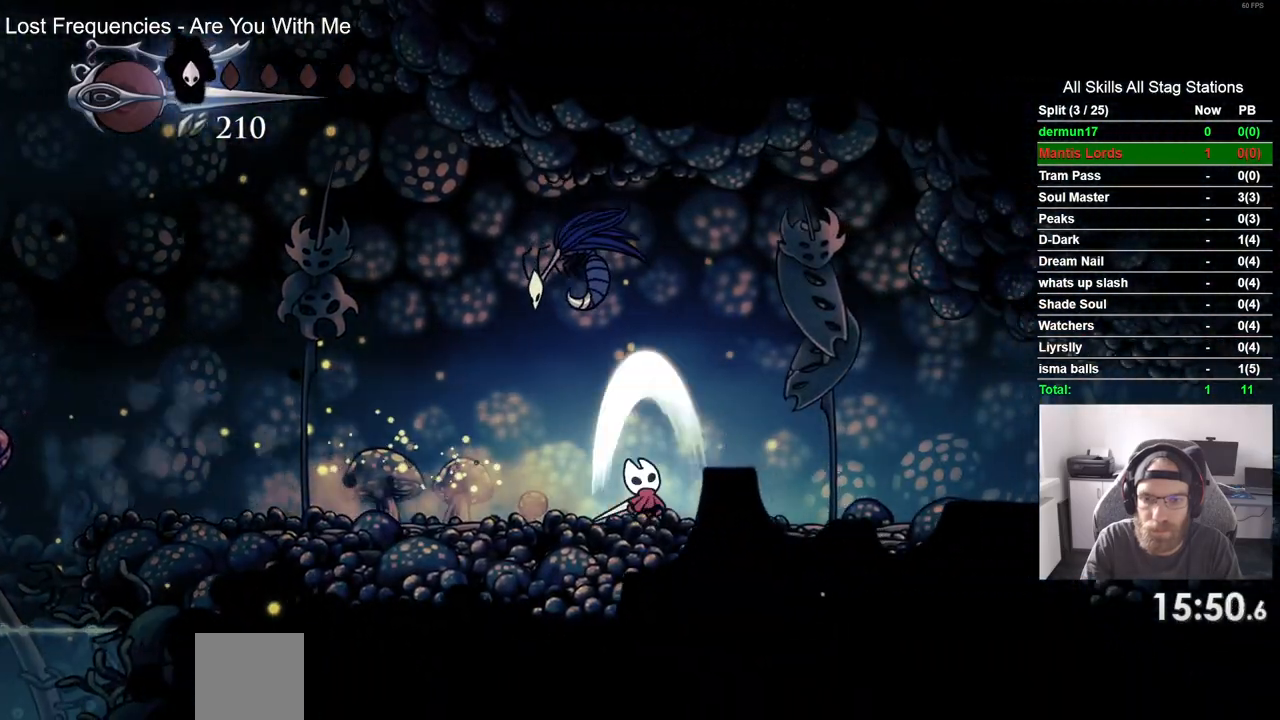
{"dt_ms": 500, "buttons": ["DPAD_RIGHT"], "left_stick": "center", "right_stick": "center", "events": [[100, "SQUARE", "up"], [150, "R2", "down"], [383, "R2", "up"]]}
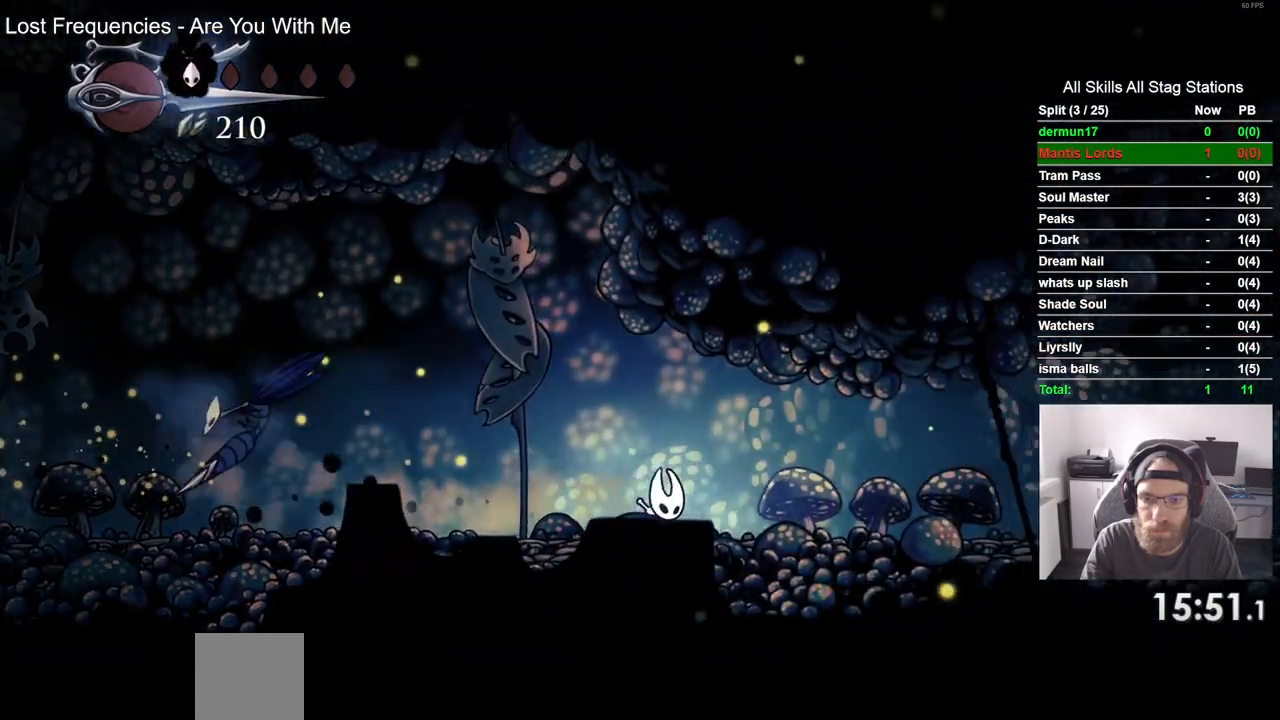
{"dt_ms": 500, "buttons": ["DPAD_RIGHT"], "left_stick": "center", "right_stick": "center", "events": [[267, "R2", "down"], [483, "R2", "up"]]}
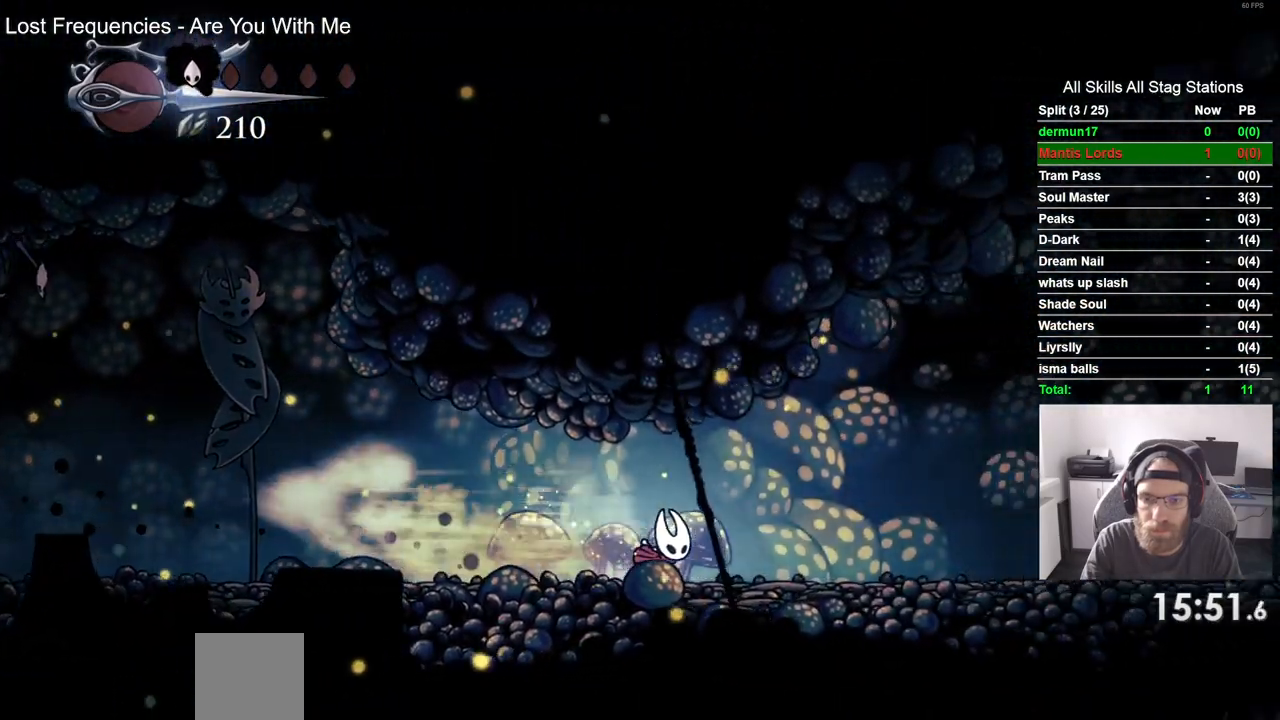
{"dt_ms": 500, "buttons": ["DPAD_RIGHT"], "left_stick": "center", "right_stick": "center", "events": []}
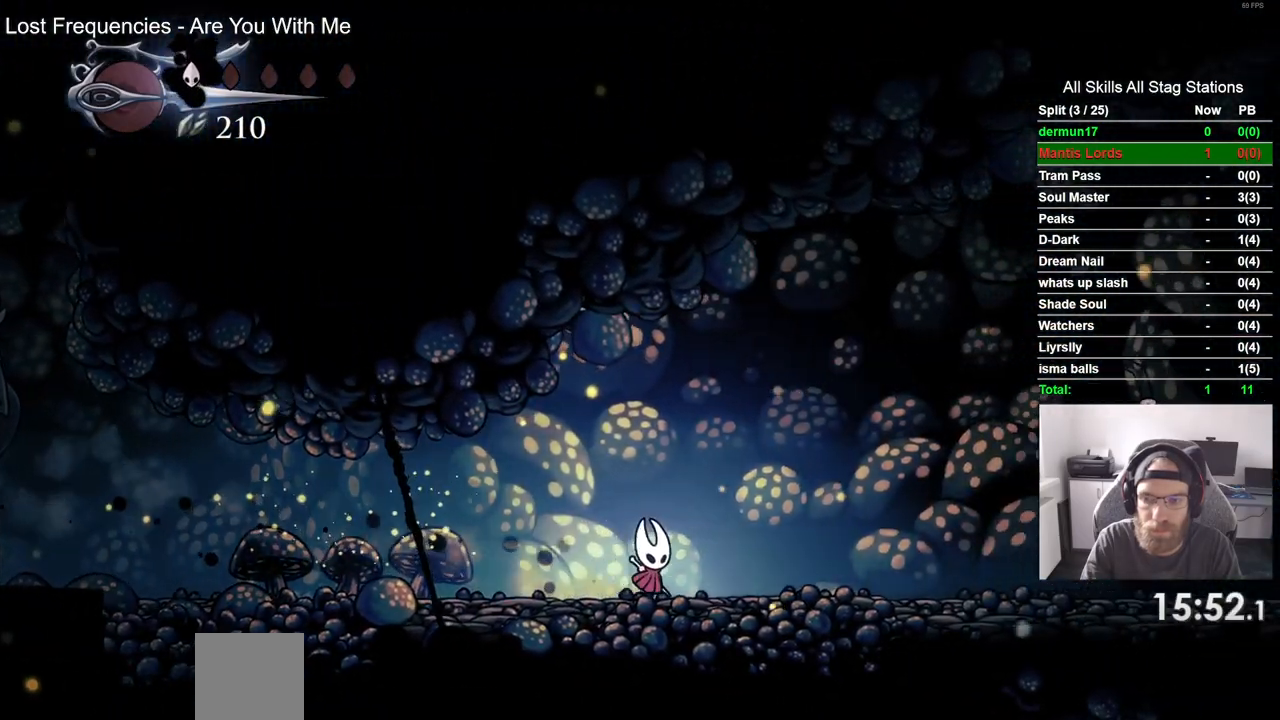
{"dt_ms": 500, "buttons": ["DPAD_RIGHT"], "left_stick": "center", "right_stick": "center", "events": []}
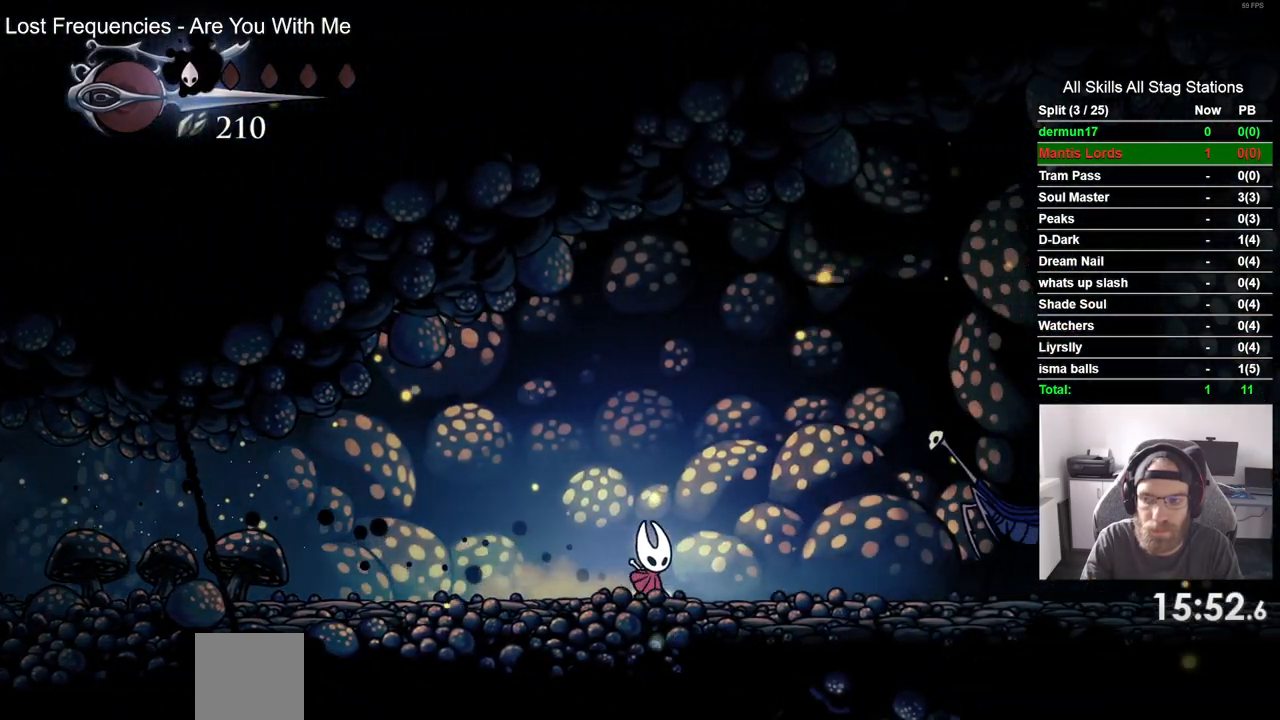
{"dt_ms": 500, "buttons": ["CROSS", "R2", "DPAD_RIGHT"], "left_stick": "center", "right_stick": "center", "events": [[33, "CROSS", "down"], [383, "R2", "down"]]}
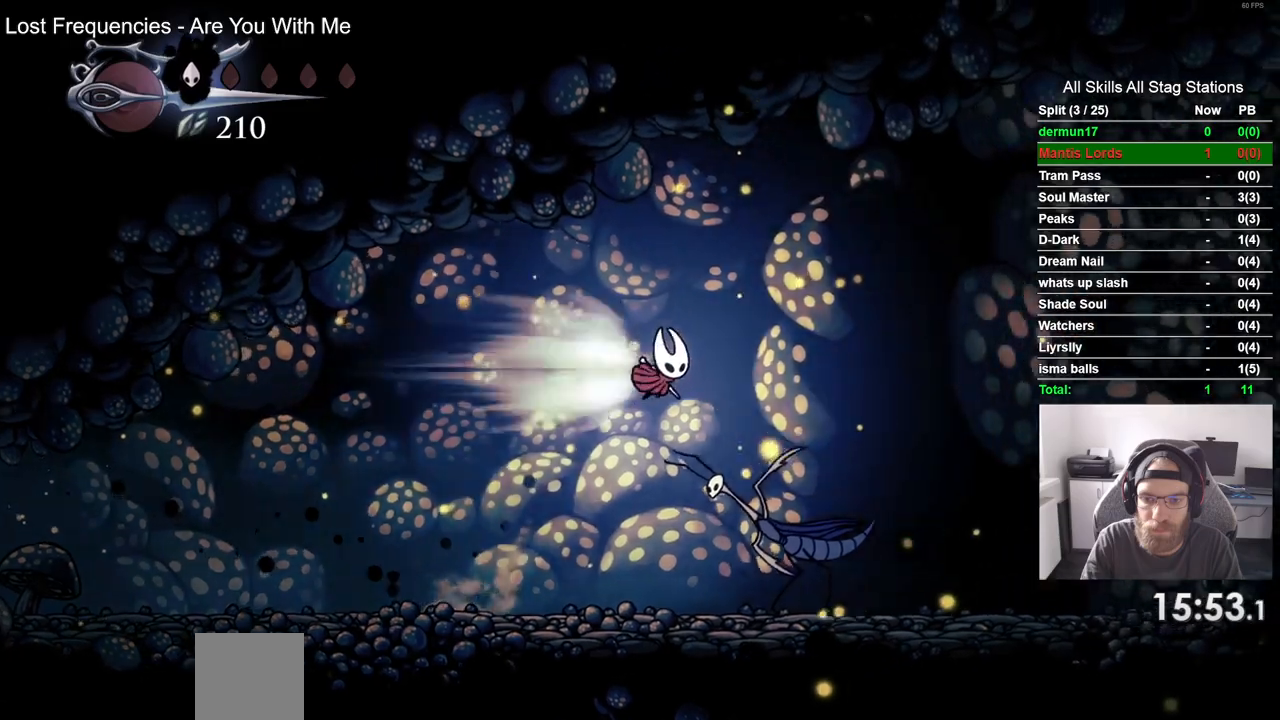
{"dt_ms": 500, "buttons": ["DPAD_RIGHT"], "left_stick": "center", "right_stick": "center", "events": [[50, "R1", "down"], [100, "R1", "up"], [100, "R2", "up"], [217, "CROSS", "up"]]}
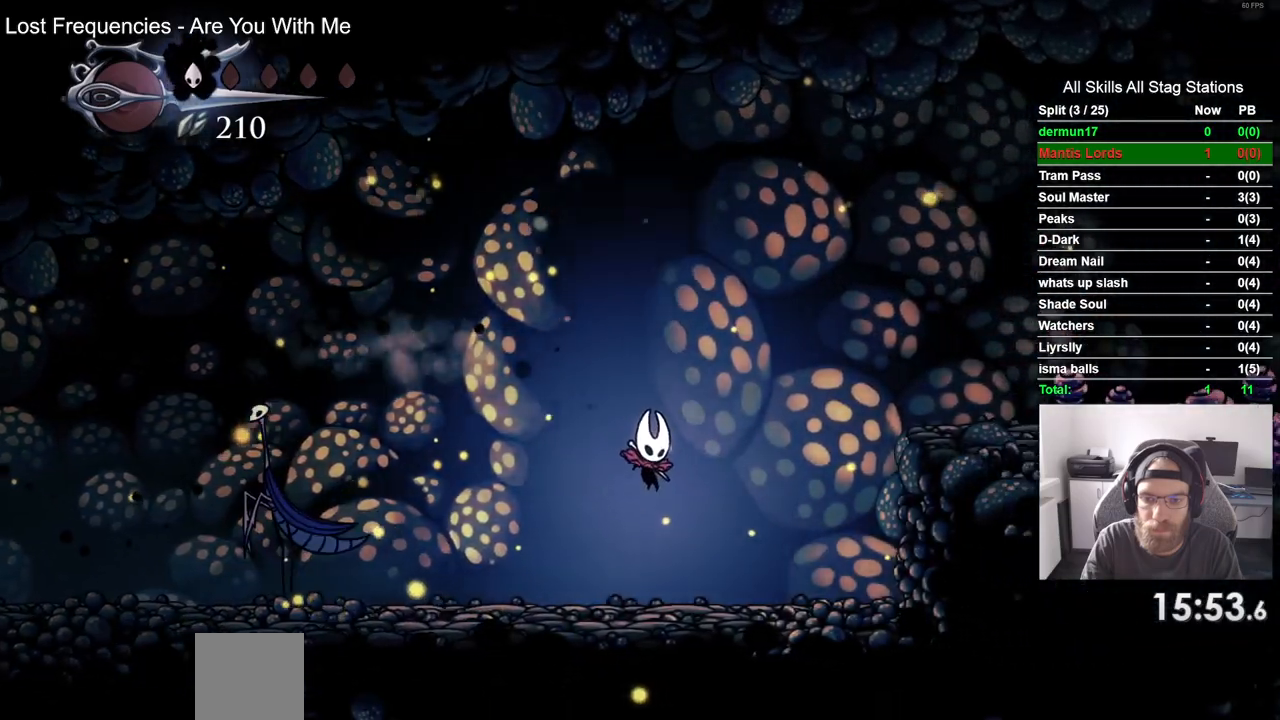
{"dt_ms": 500, "buttons": ["CROSS", "DPAD_RIGHT"], "left_stick": "center", "right_stick": "center", "events": [[167, "CROSS", "down"]]}
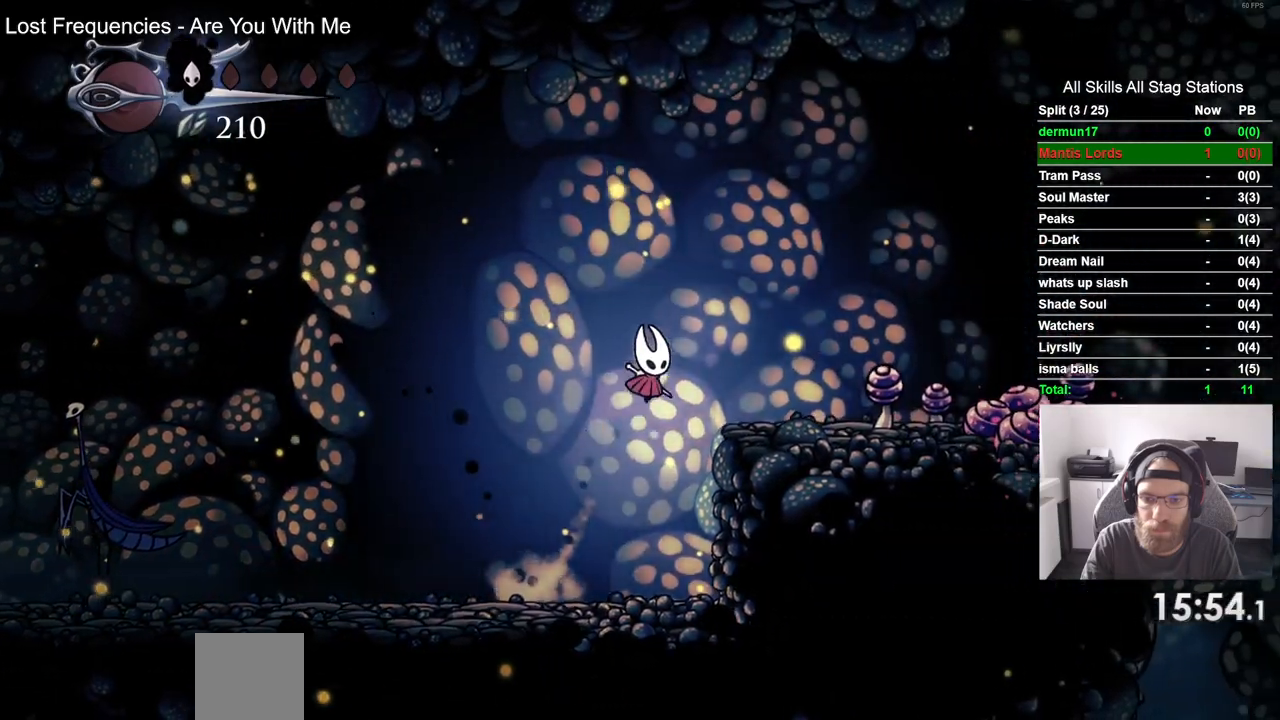
{"dt_ms": 500, "buttons": ["CROSS", "DPAD_RIGHT"], "left_stick": "center", "right_stick": "center", "events": [[67, "CROSS", "up"], [350, "CROSS", "down"]]}
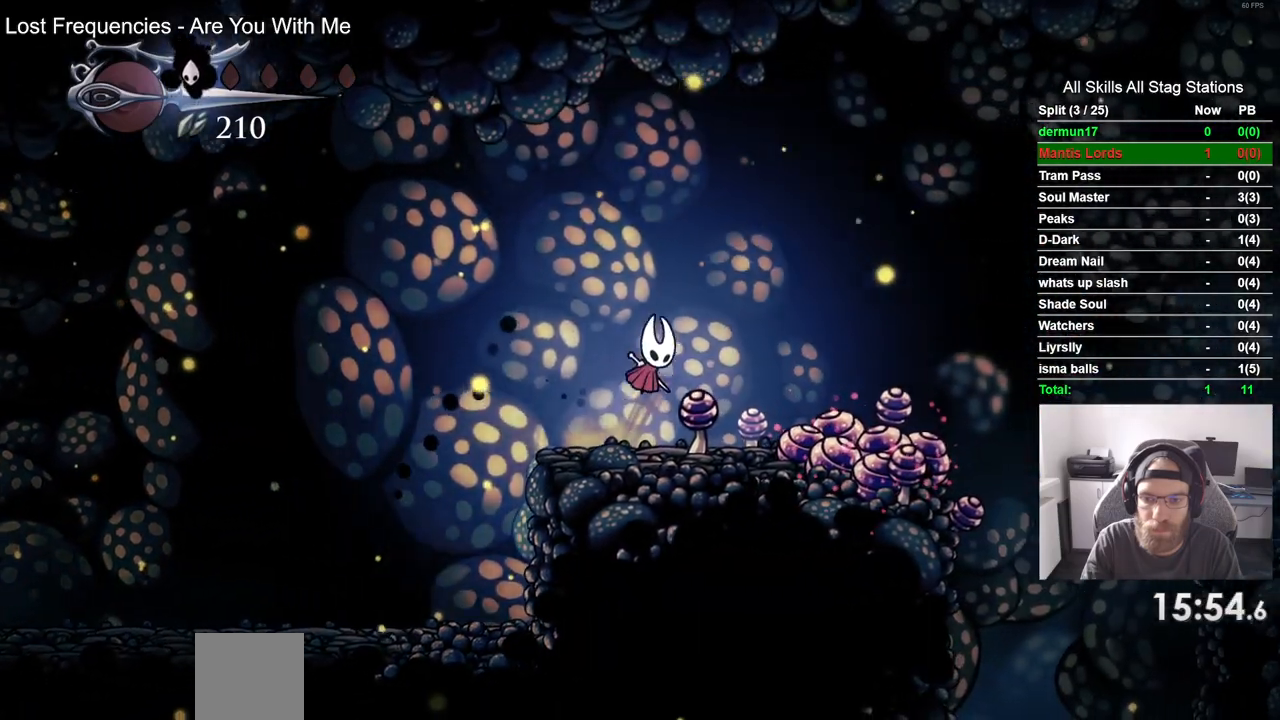
{"dt_ms": 500, "buttons": ["DPAD_RIGHT"], "left_stick": "up-right", "right_stick": "center", "events": [[50, "R2", "down"], [200, "left_stick", "up-right"], [267, "R2", "up"], [383, "CROSS", "up"]]}
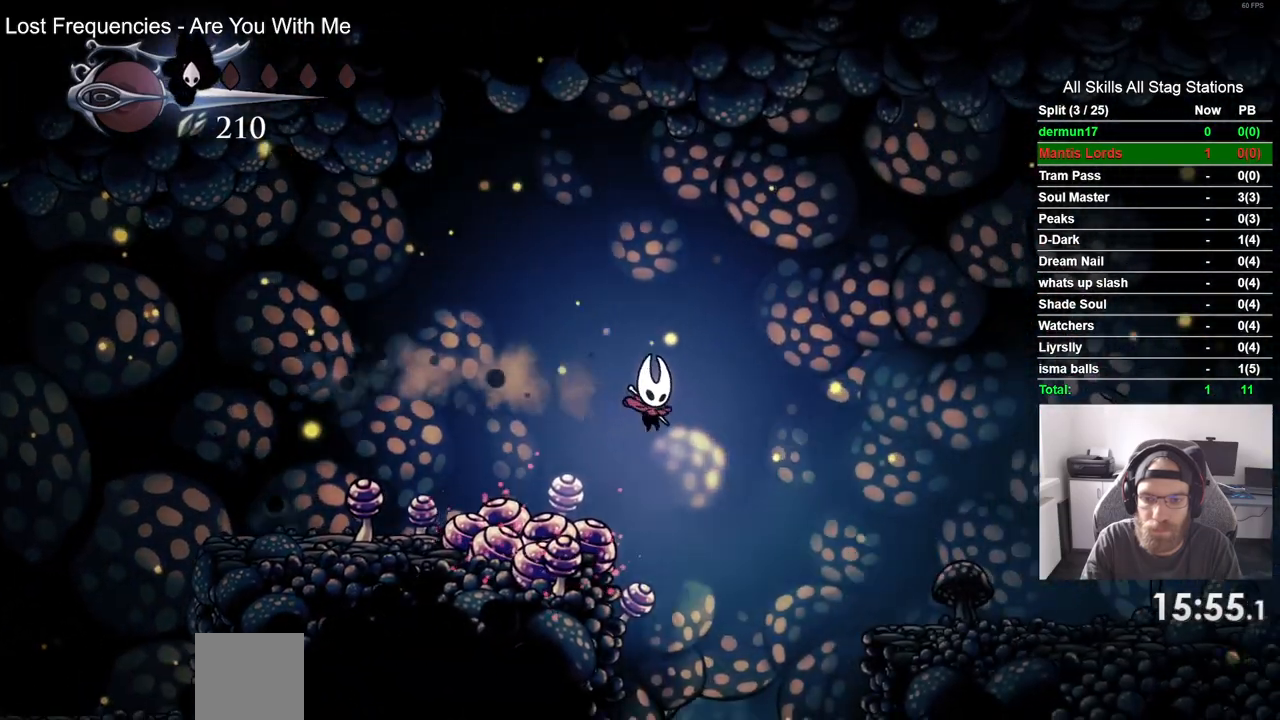
{"dt_ms": 500, "buttons": ["DPAD_RIGHT"], "left_stick": "up-right", "right_stick": "center", "events": []}